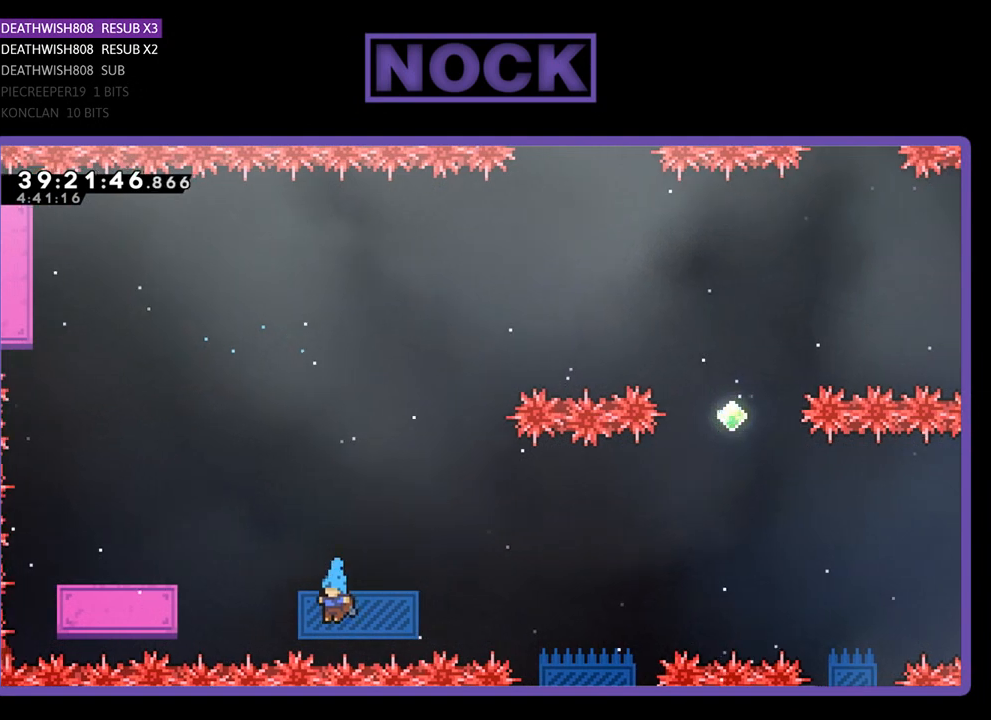
Gameplay with a controller (PlayStation layout); each line is a JSON object with the inputs held at the frame after it. "events" lists button and stick changes between this image and that frame as [ms after this image, input, new state], when the widget could be followed in between. Not read: left_stick right_stick.
{"buttons": [], "events": [[33, "R2", "up"], [100, "CIRCLE", "up"], [100, "CROSS", "up"], [100, "DPAD_UP", "up"]]}
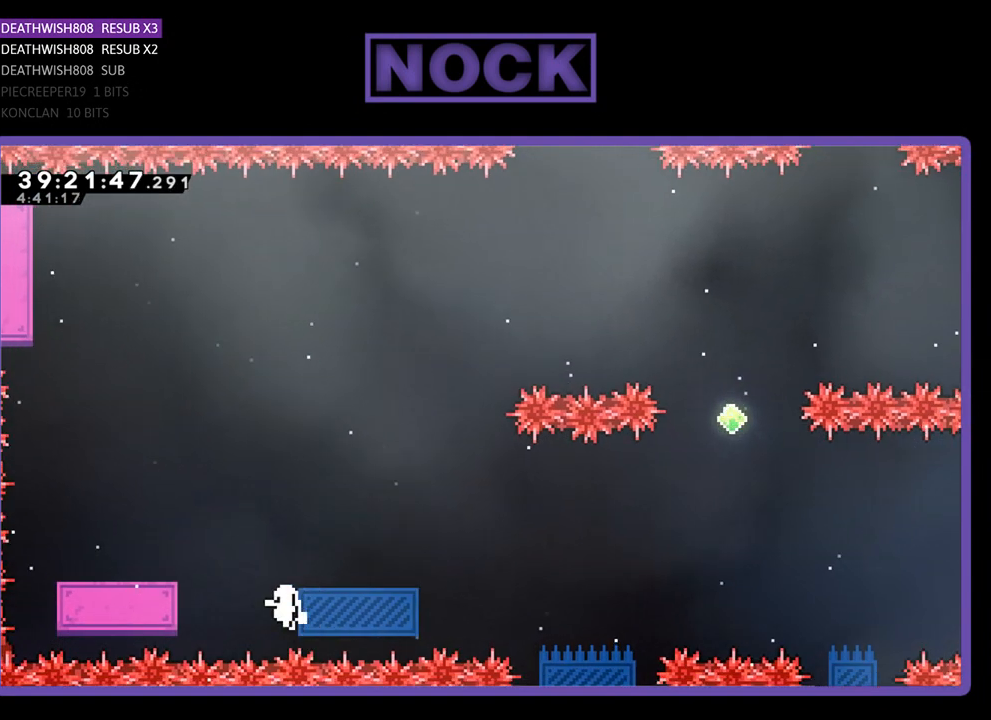
{"buttons": ["R2"], "events": [[467, "R2", "down"]]}
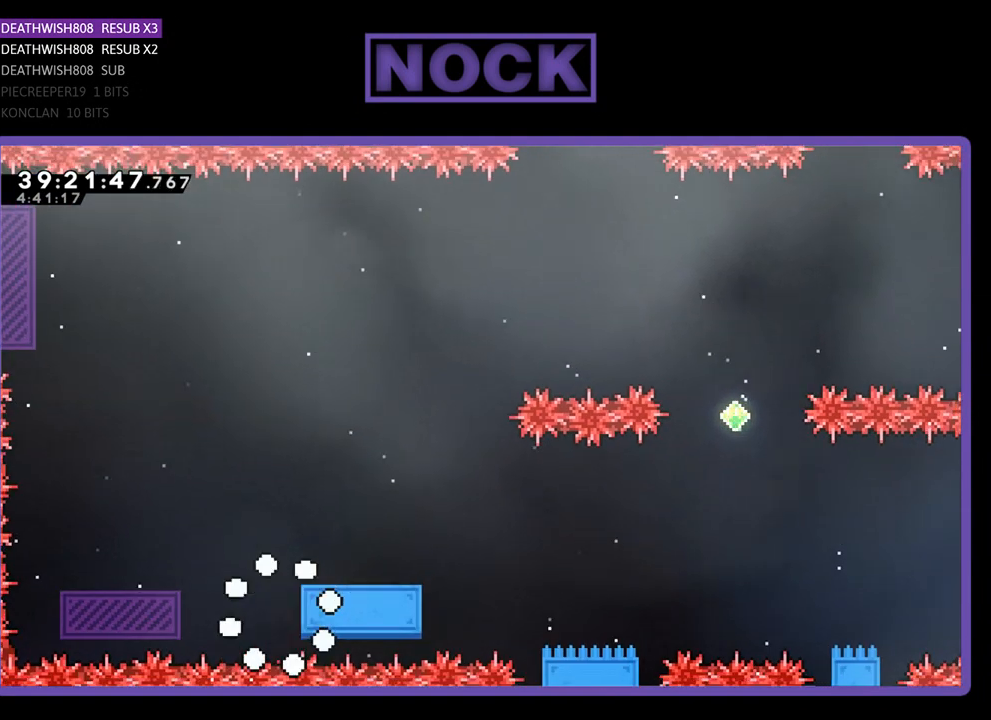
{"buttons": ["R2"], "events": []}
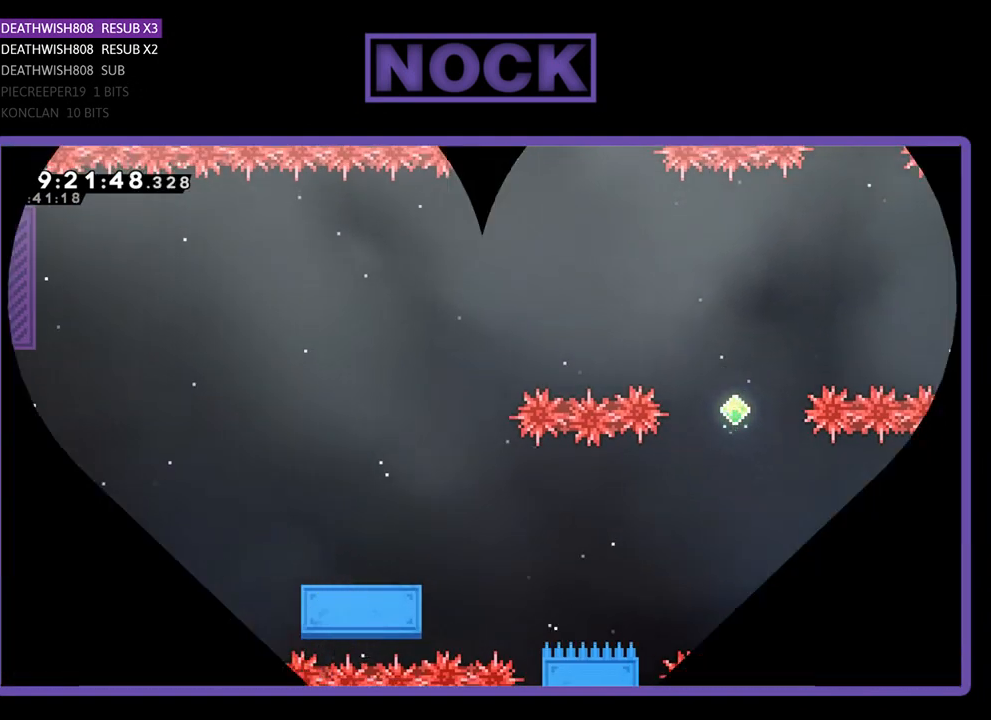
{"buttons": ["R2"], "events": [[233, "R2", "up"], [467, "R2", "down"]]}
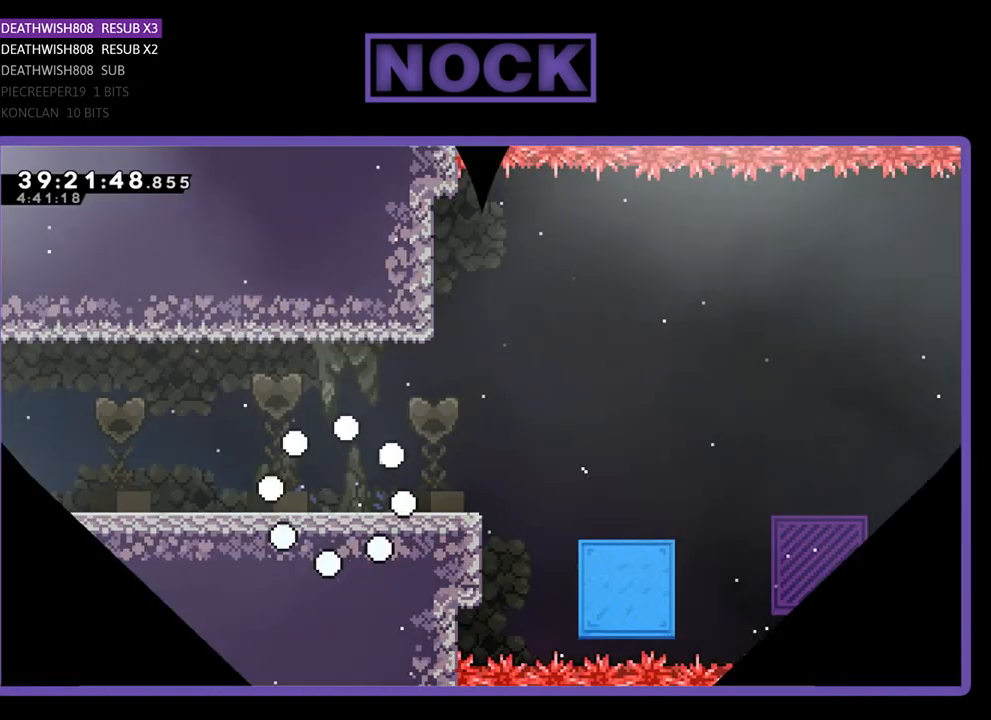
{"buttons": ["R2", "DPAD_RIGHT"], "events": [[100, "DPAD_RIGHT", "down"]]}
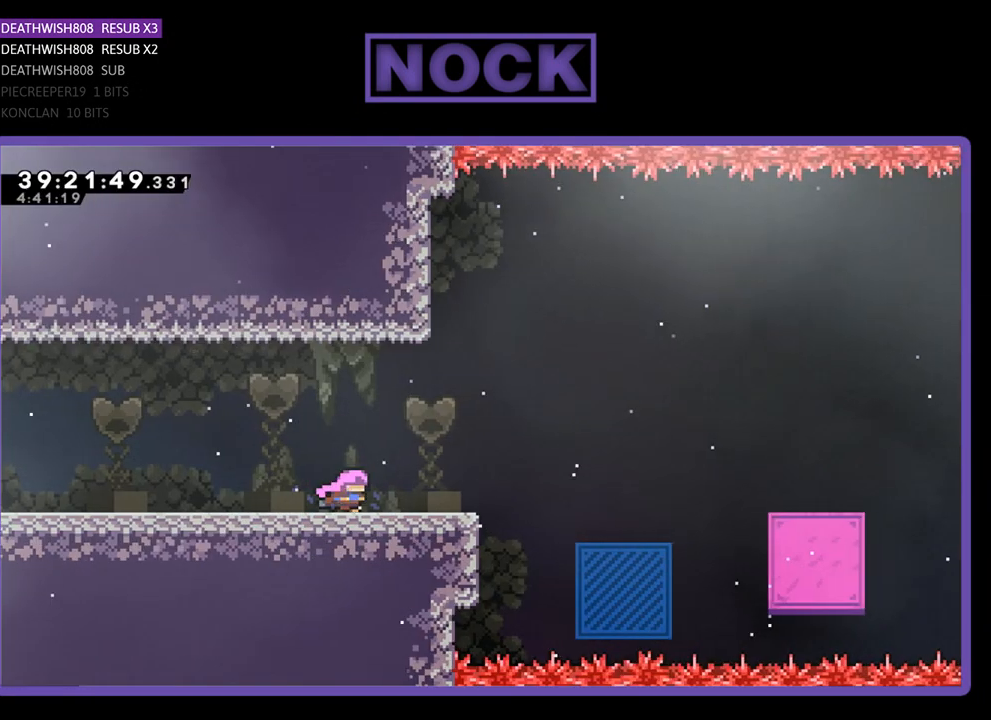
{"buttons": ["R2", "DPAD_RIGHT"], "events": [[233, "CROSS", "down"], [433, "CROSS", "up"]]}
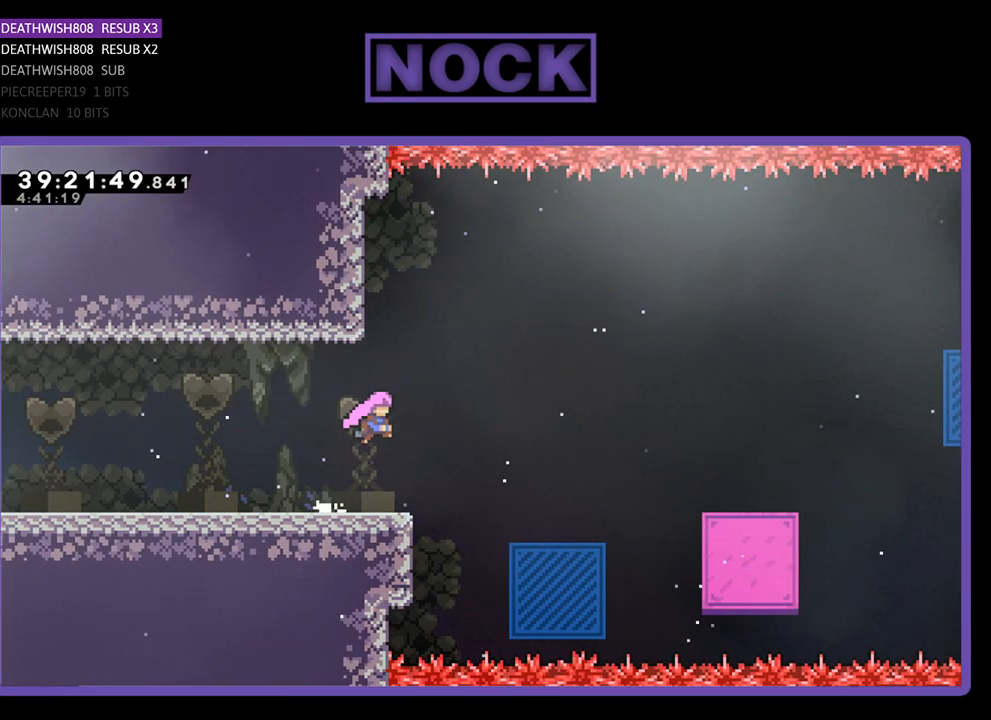
{"buttons": ["CIRCLE", "R2", "DPAD_RIGHT"], "events": [[467, "CIRCLE", "down"]]}
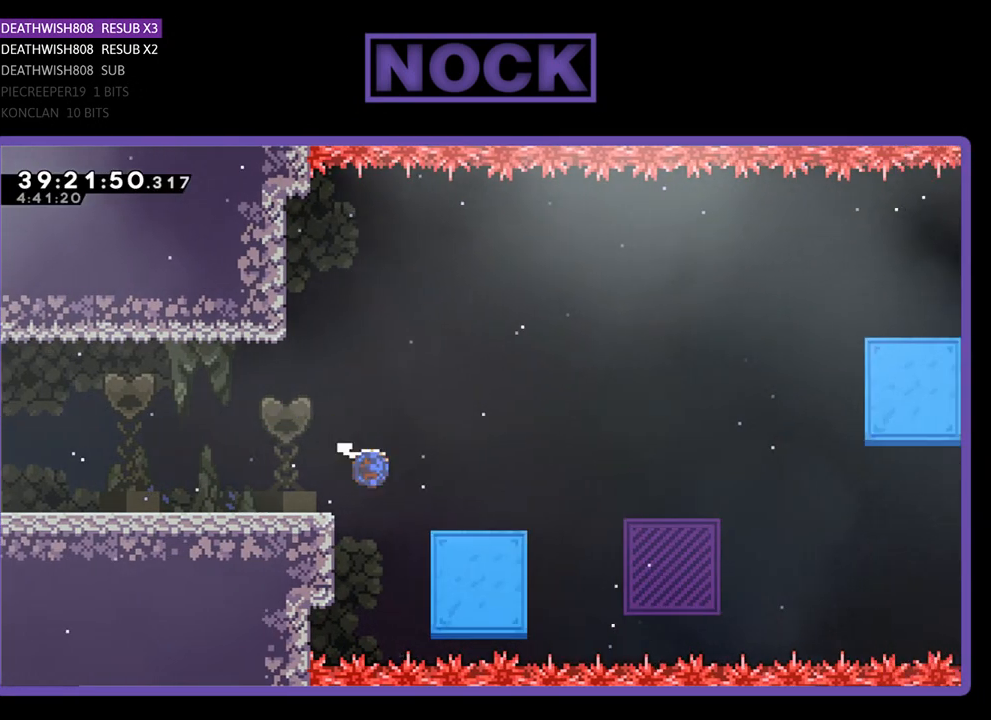
{"buttons": ["CIRCLE", "R2", "DPAD_UP"], "events": [[133, "CIRCLE", "up"], [400, "DPAD_UP", "down"], [467, "CIRCLE", "down"], [467, "DPAD_RIGHT", "up"]]}
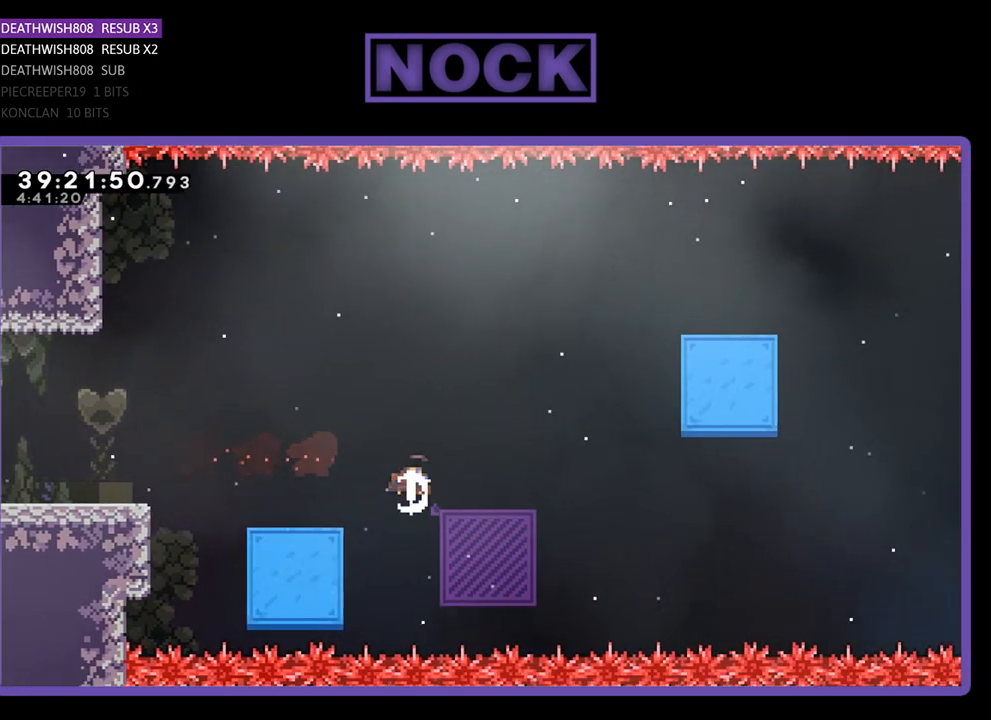
{"buttons": ["R2", "DPAD_RIGHT"], "events": [[167, "DPAD_RIGHT", "down"], [200, "CIRCLE", "up"], [233, "DPAD_RIGHT", "up"], [233, "DPAD_UP", "up"], [467, "DPAD_RIGHT", "down"]]}
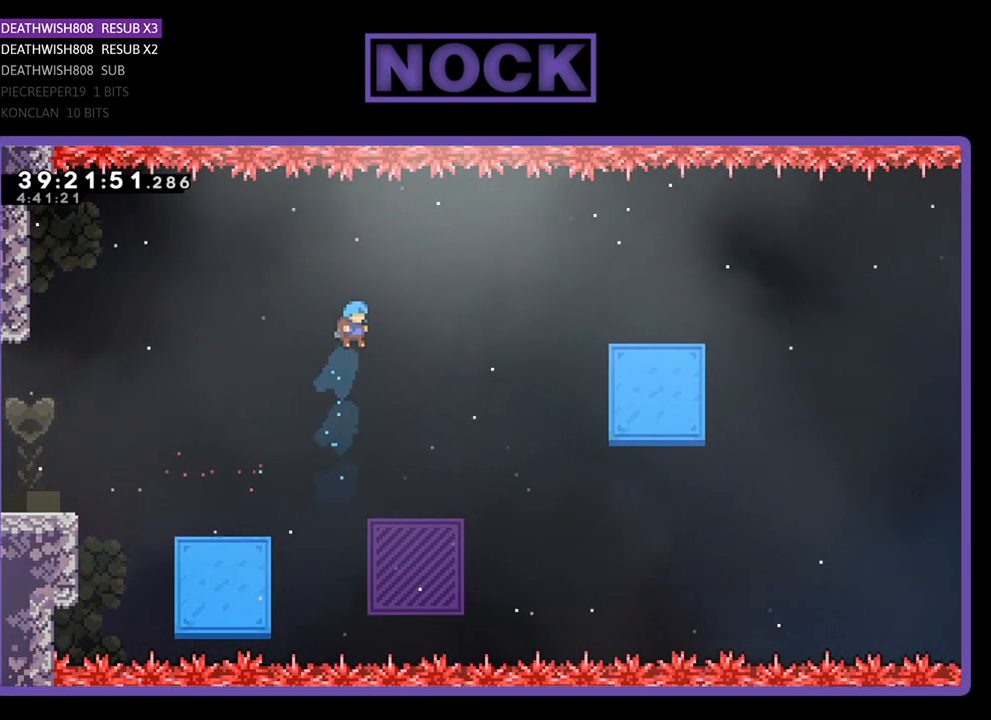
{"buttons": ["R2", "DPAD_RIGHT"], "events": [[167, "DPAD_RIGHT", "up"], [500, "DPAD_RIGHT", "down"]]}
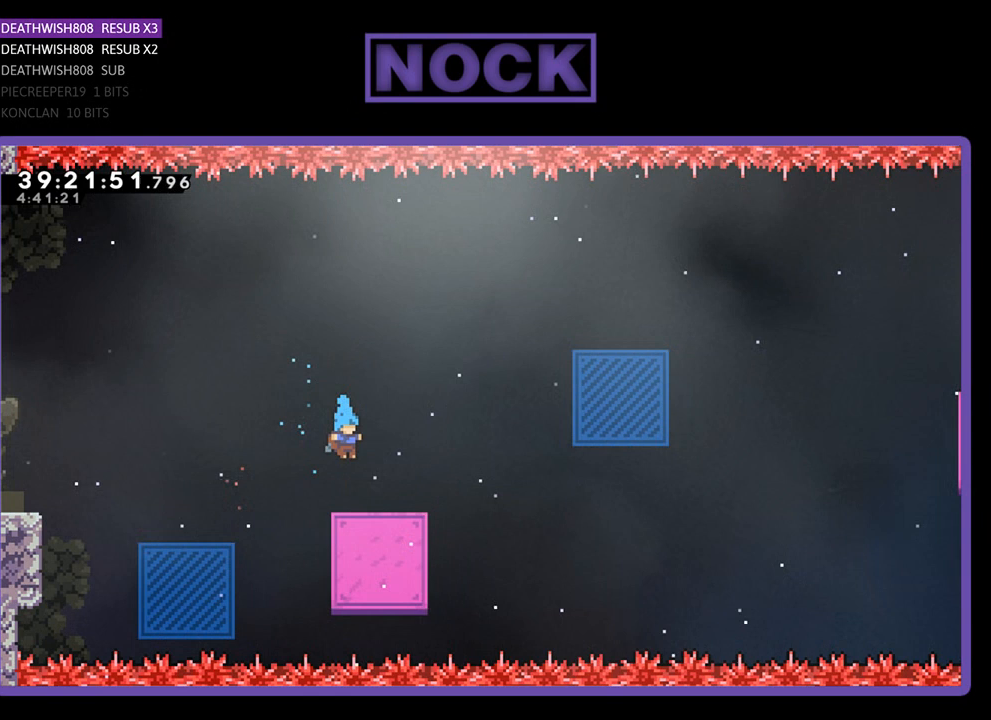
{"buttons": ["R2", "DPAD_UP", "DPAD_RIGHT"], "events": [[267, "DPAD_UP", "down"], [300, "CROSS", "down"], [433, "CROSS", "up"]]}
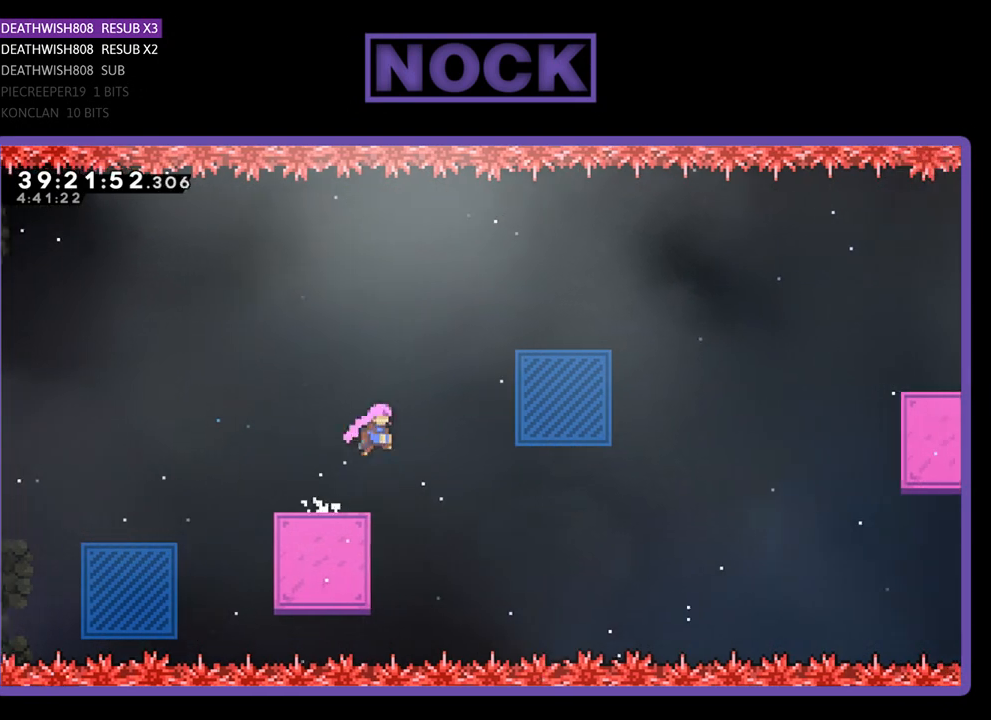
{"buttons": ["CIRCLE", "R2", "DPAD_UP", "DPAD_RIGHT"], "events": [[33, "CIRCLE", "down"]]}
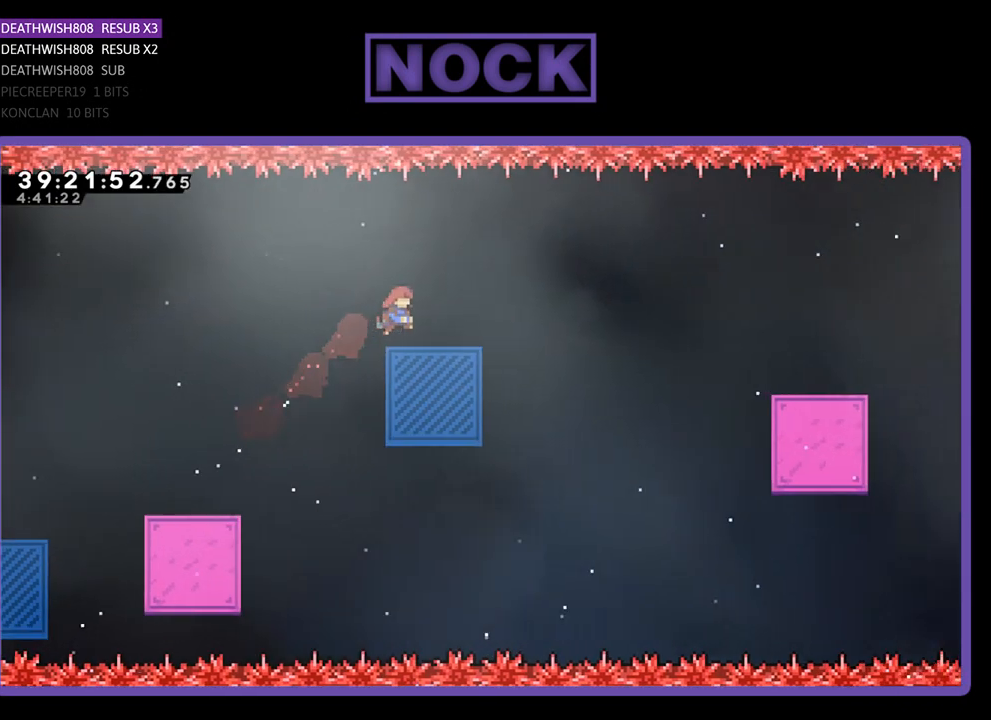
{"buttons": ["CROSS", "R2", "DPAD_RIGHT"], "events": [[33, "CIRCLE", "up"], [133, "DPAD_UP", "up"], [267, "DPAD_RIGHT", "up"], [367, "CROSS", "down"], [367, "DPAD_RIGHT", "down"]]}
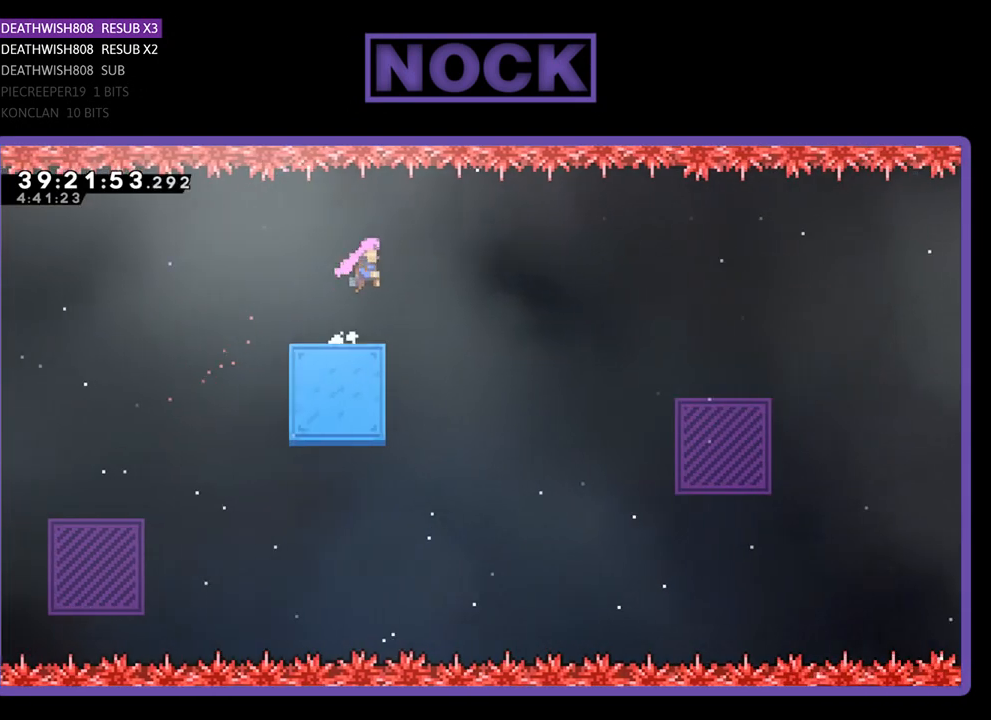
{"buttons": ["R2", "DPAD_RIGHT"], "events": [[133, "CROSS", "up"]]}
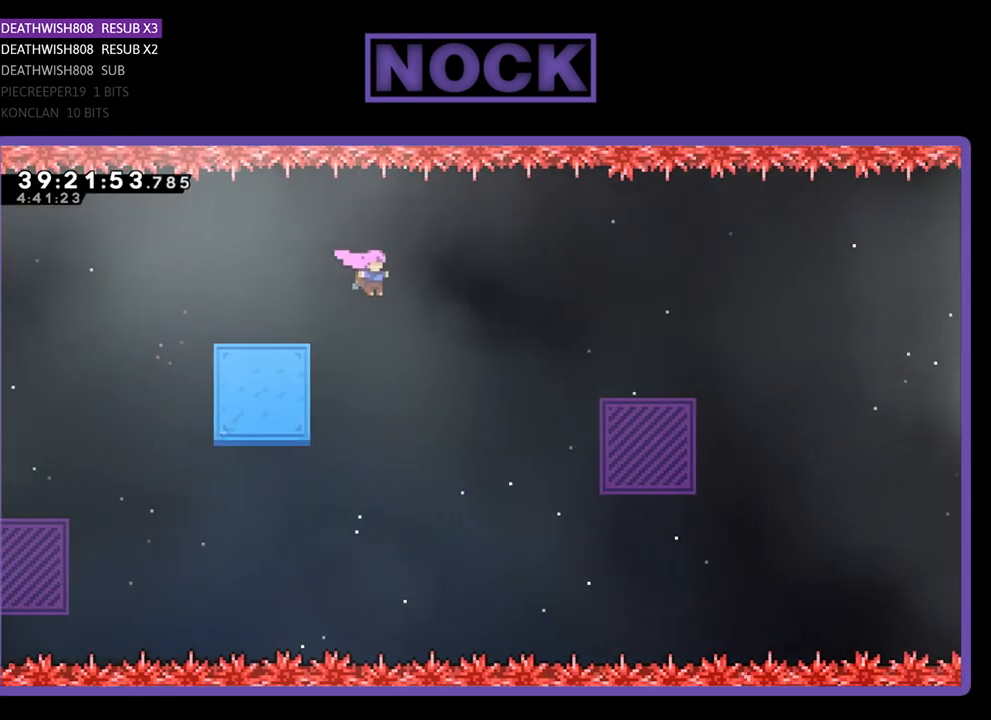
{"buttons": ["CIRCLE", "R2", "DPAD_RIGHT"], "events": [[333, "CIRCLE", "down"]]}
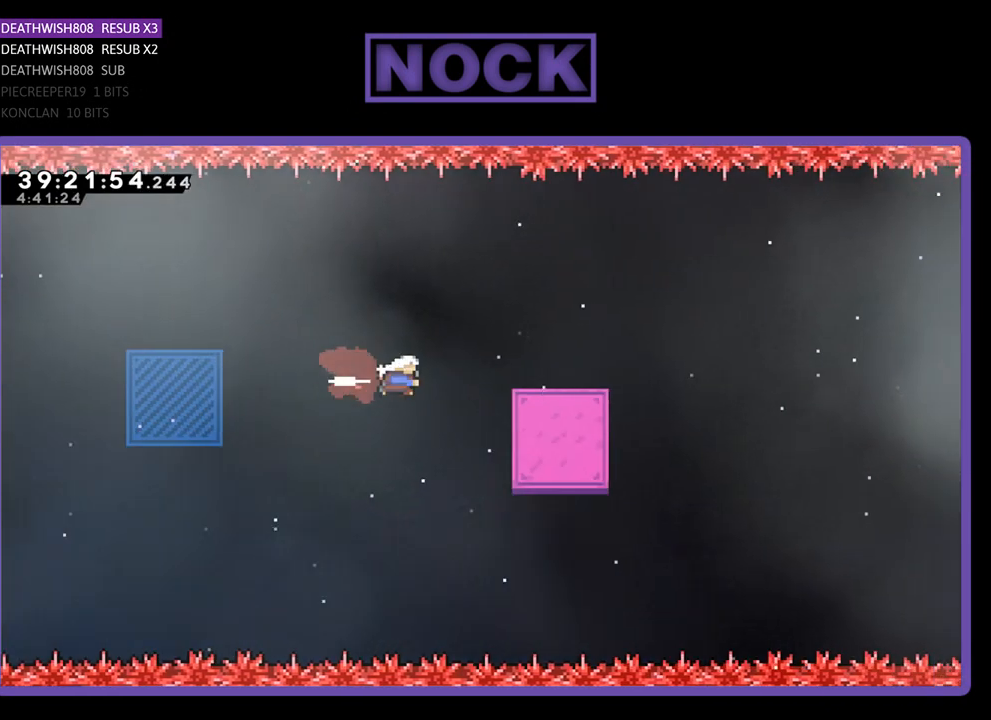
{"buttons": ["R2", "DPAD_UP", "DPAD_RIGHT"], "events": [[67, "CIRCLE", "up"], [167, "DPAD_UP", "down"], [333, "DPAD_RIGHT", "up"], [500, "DPAD_RIGHT", "down"]]}
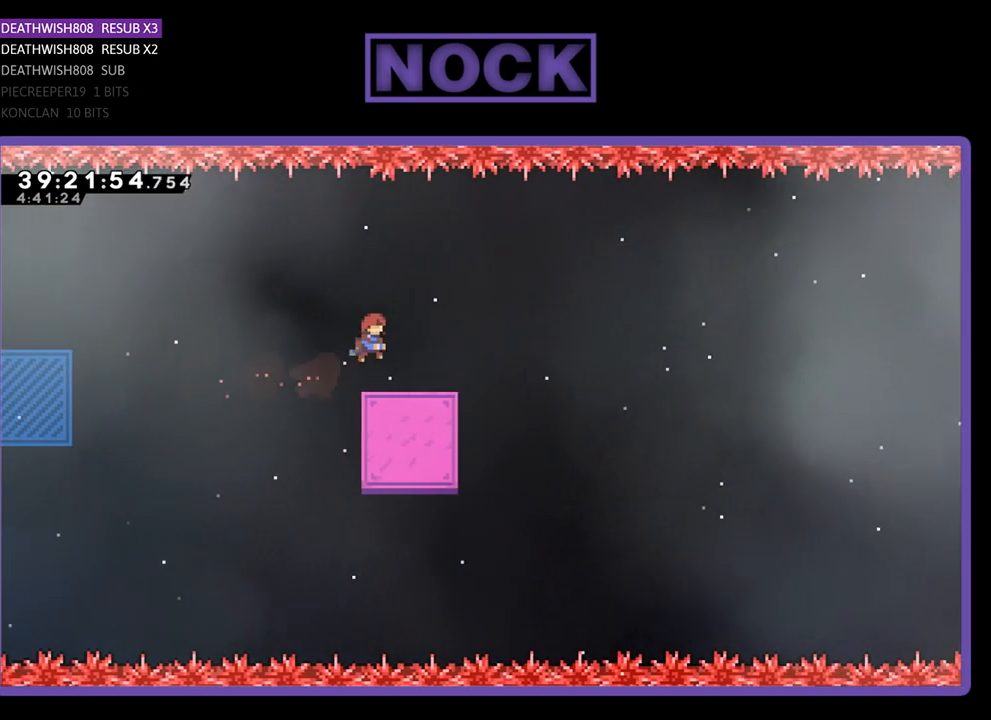
{"buttons": ["CROSS", "R2", "DPAD_RIGHT"], "events": [[67, "DPAD_UP", "up"], [500, "CROSS", "down"]]}
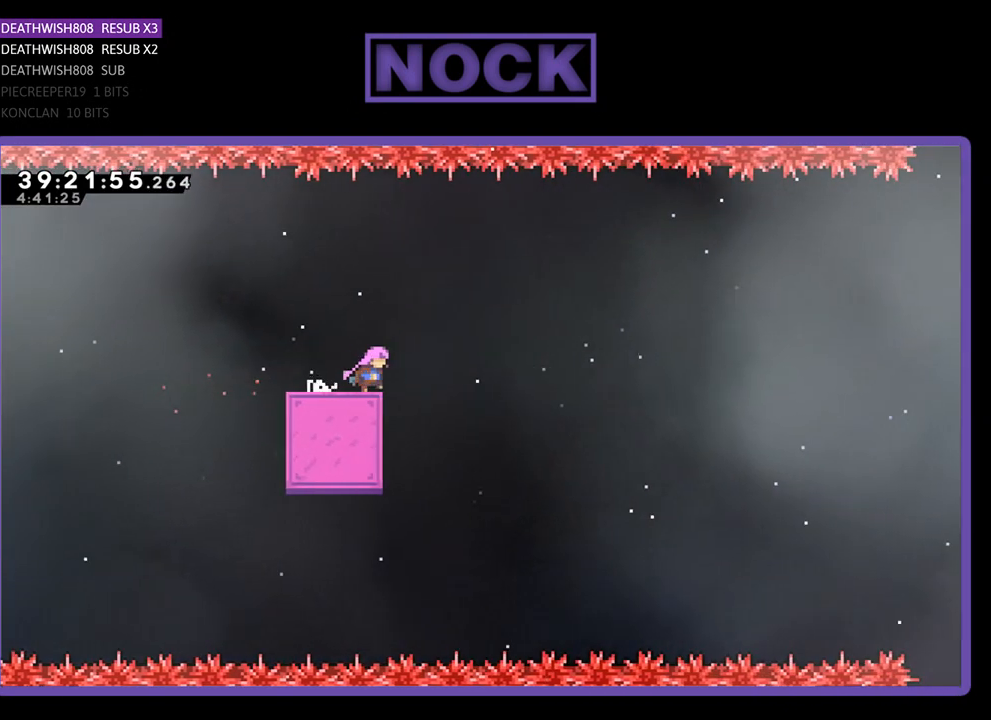
{"buttons": ["CROSS", "R2", "DPAD_RIGHT"], "events": []}
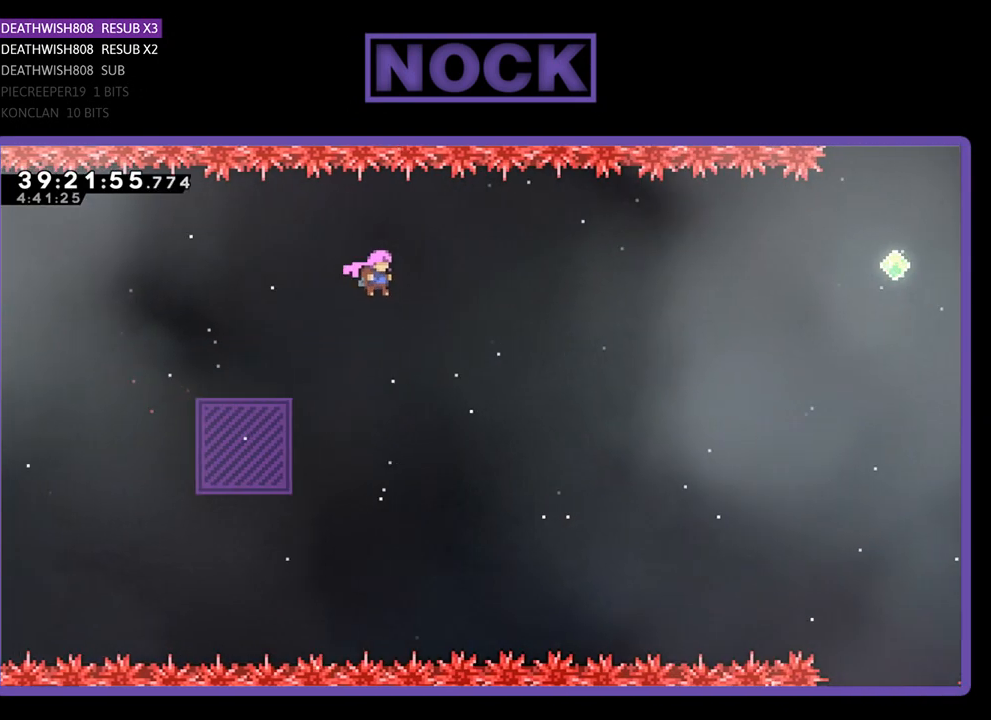
{"buttons": ["R2", "DPAD_RIGHT"], "events": [[133, "CROSS", "up"]]}
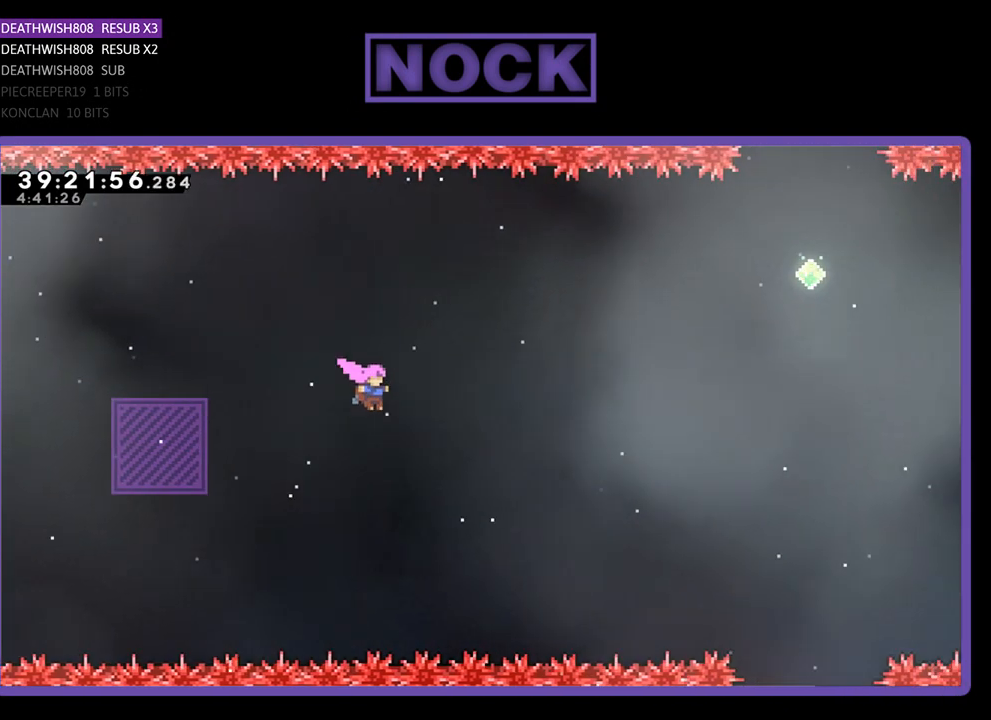
{"buttons": ["R2", "DPAD_RIGHT"], "events": [[200, "CIRCLE", "down"], [367, "CIRCLE", "up"]]}
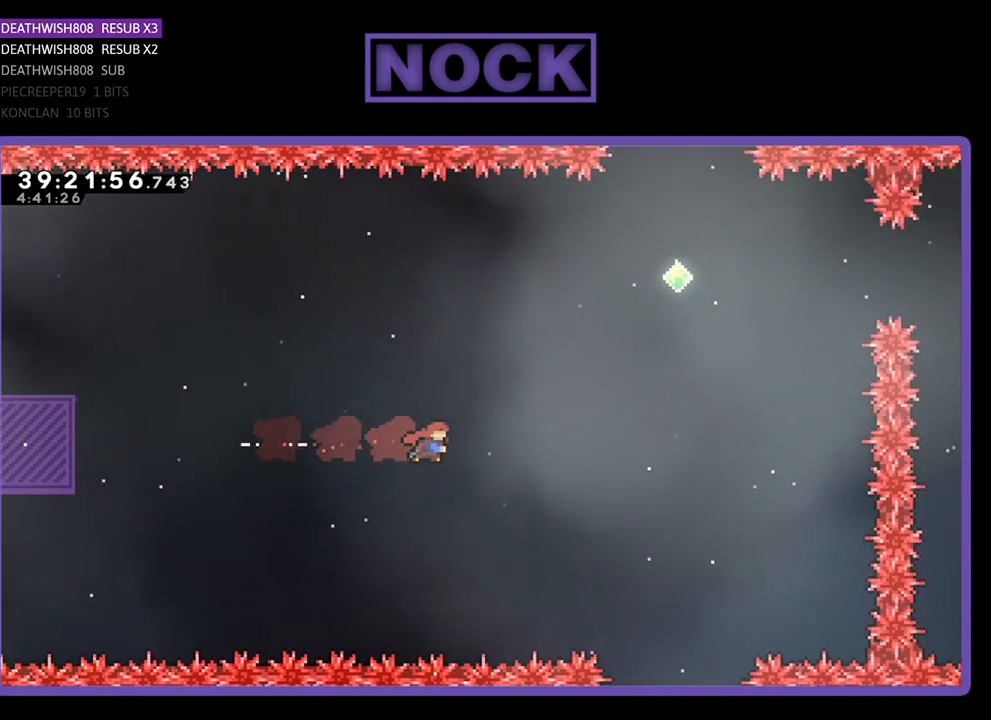
{"buttons": ["R2", "DPAD_RIGHT"], "events": [[33, "CIRCLE", "down"], [267, "CIRCLE", "up"]]}
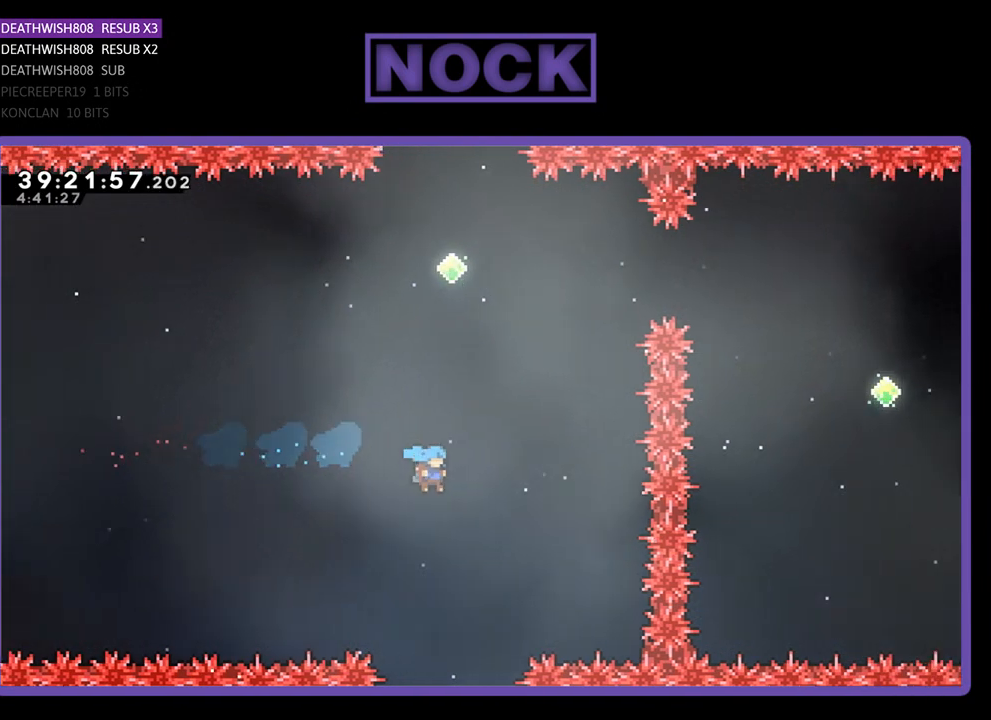
{"buttons": ["R2"], "events": [[67, "DPAD_RIGHT", "up"]]}
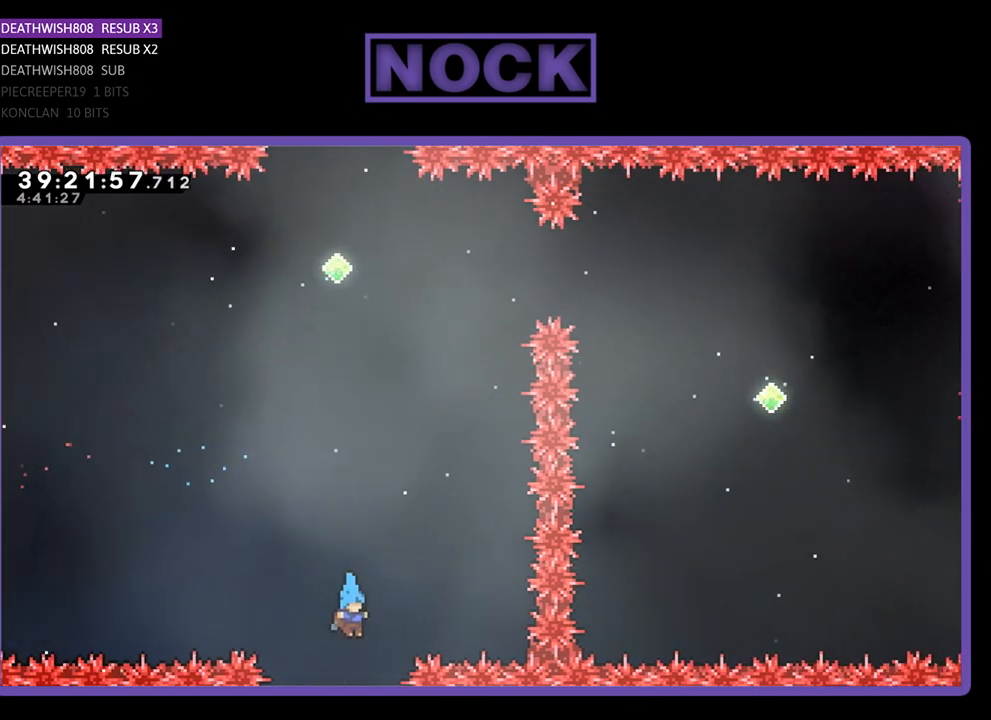
{"buttons": ["R2"], "events": []}
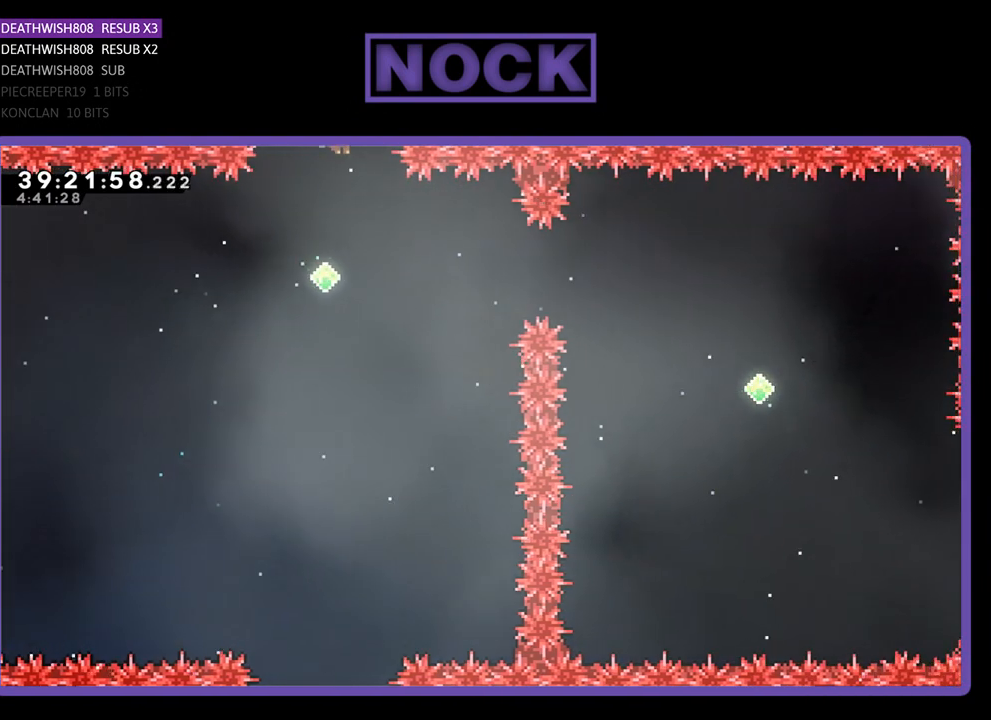
{"buttons": ["CIRCLE", "R2", "DPAD_RIGHT"], "events": [[400, "DPAD_RIGHT", "down"], [500, "CIRCLE", "down"]]}
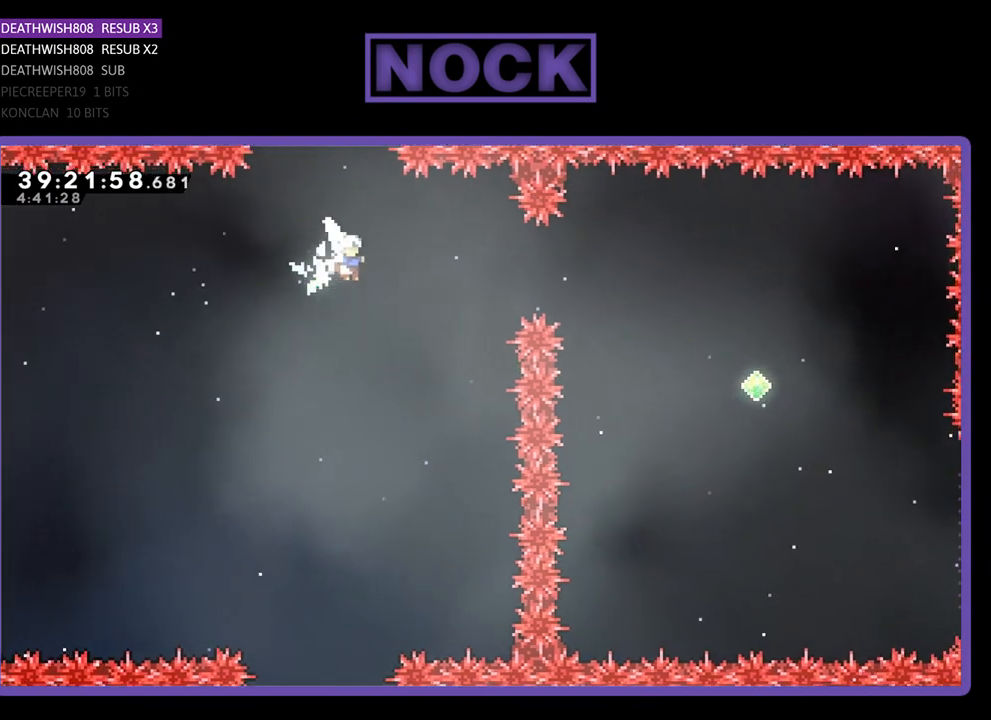
{"buttons": ["R2", "DPAD_RIGHT"], "events": [[200, "CIRCLE", "up"], [333, "CIRCLE", "down"], [467, "CIRCLE", "up"]]}
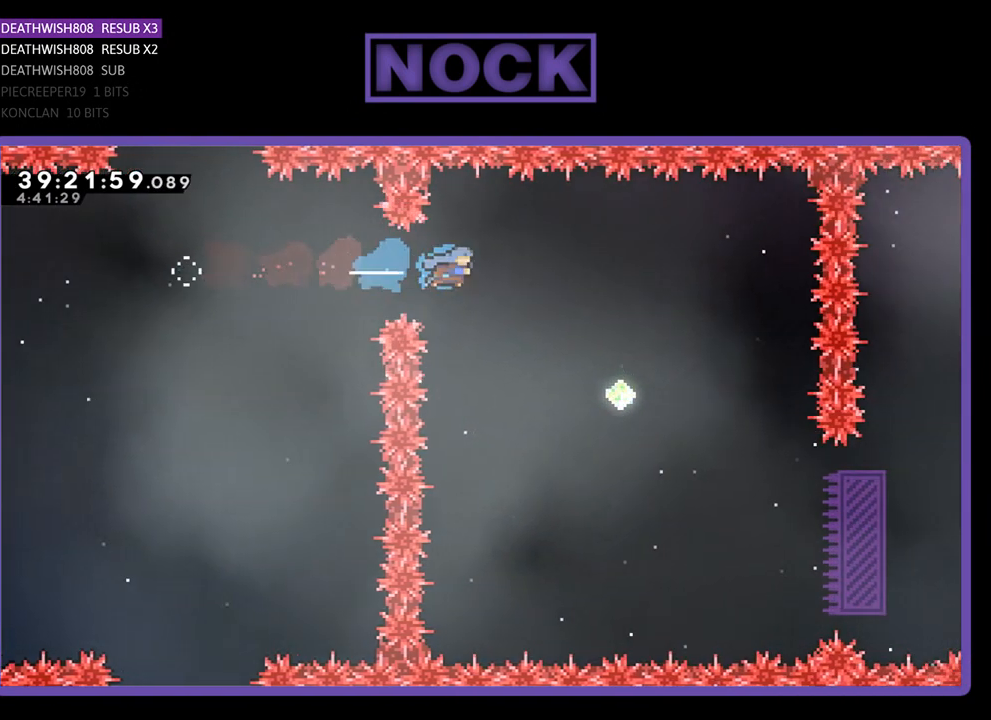
{"buttons": ["R2"], "events": [[133, "DPAD_RIGHT", "up"], [267, "DPAD_RIGHT", "down"], [433, "DPAD_RIGHT", "up"]]}
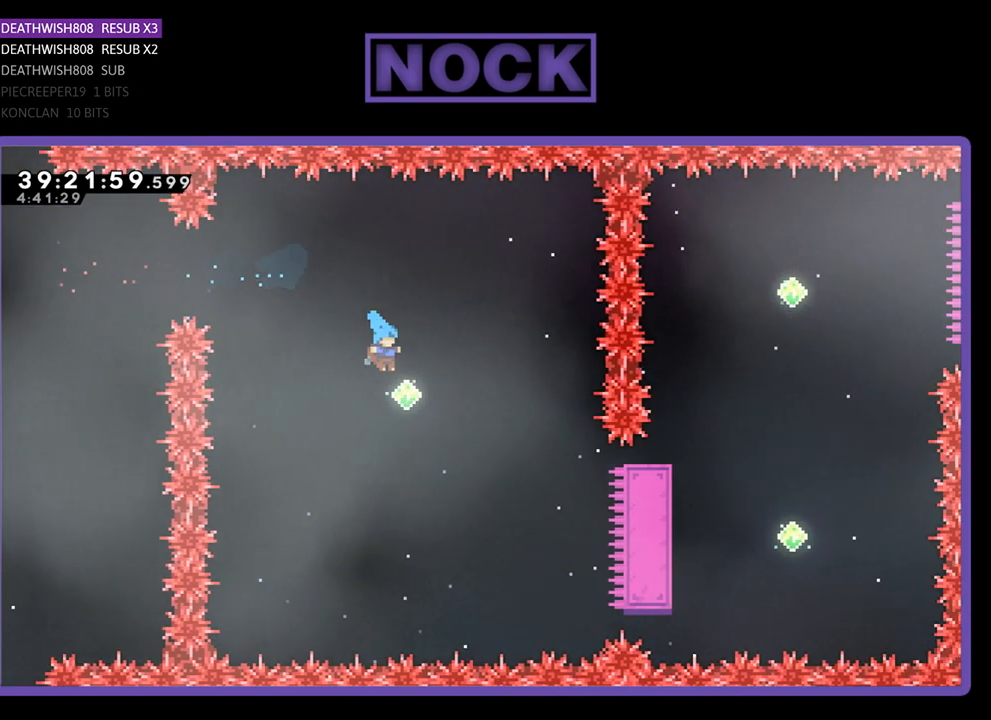
{"buttons": ["R2"], "events": [[133, "DPAD_RIGHT", "down"], [233, "DPAD_RIGHT", "up"]]}
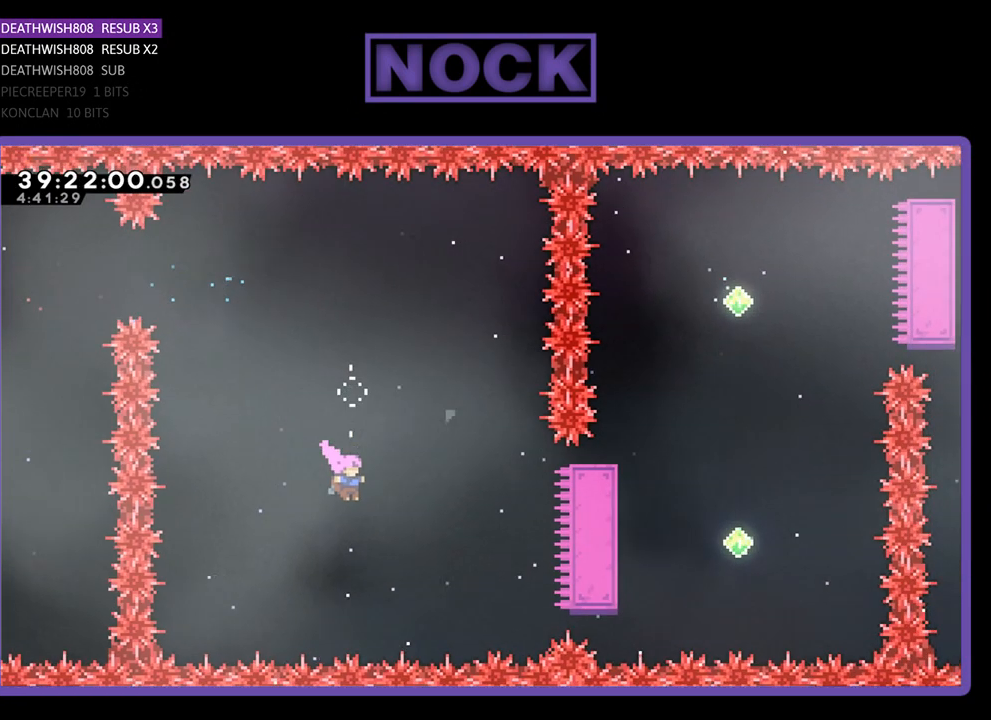
{"buttons": ["R2", "DPAD_RIGHT"], "events": [[200, "DPAD_RIGHT", "down"], [267, "CIRCLE", "down"], [500, "CIRCLE", "up"]]}
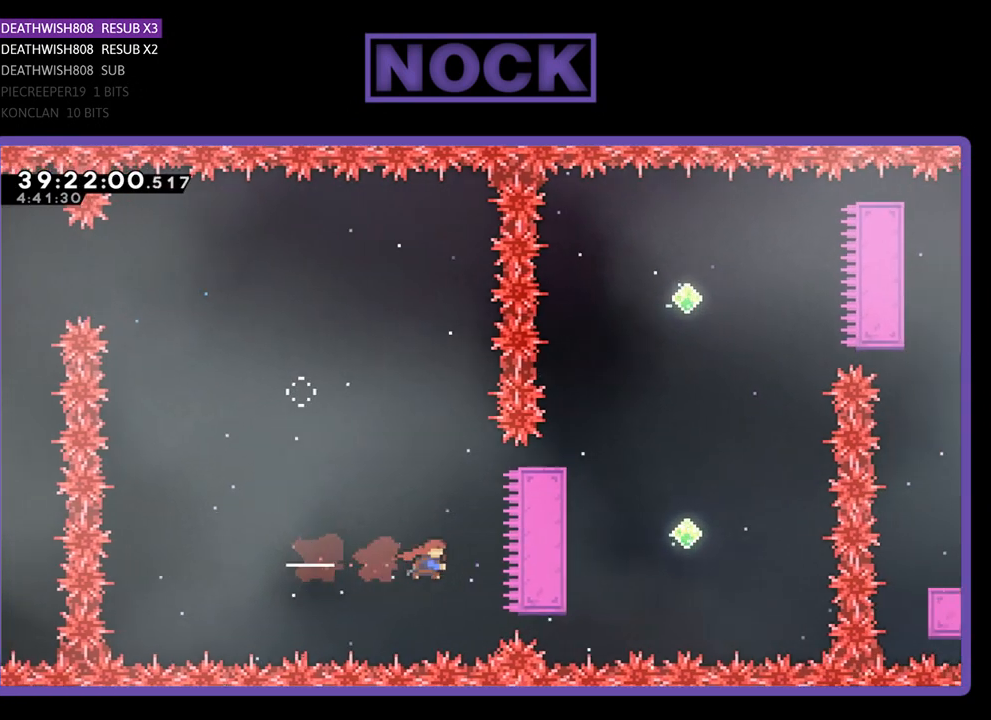
{"buttons": ["R2"], "events": [[100, "CIRCLE", "down"], [100, "DPAD_UP", "down"], [200, "DPAD_UP", "up"], [300, "CIRCLE", "up"], [400, "DPAD_RIGHT", "up"], [400, "DPAD_UP", "down"], [467, "DPAD_UP", "up"]]}